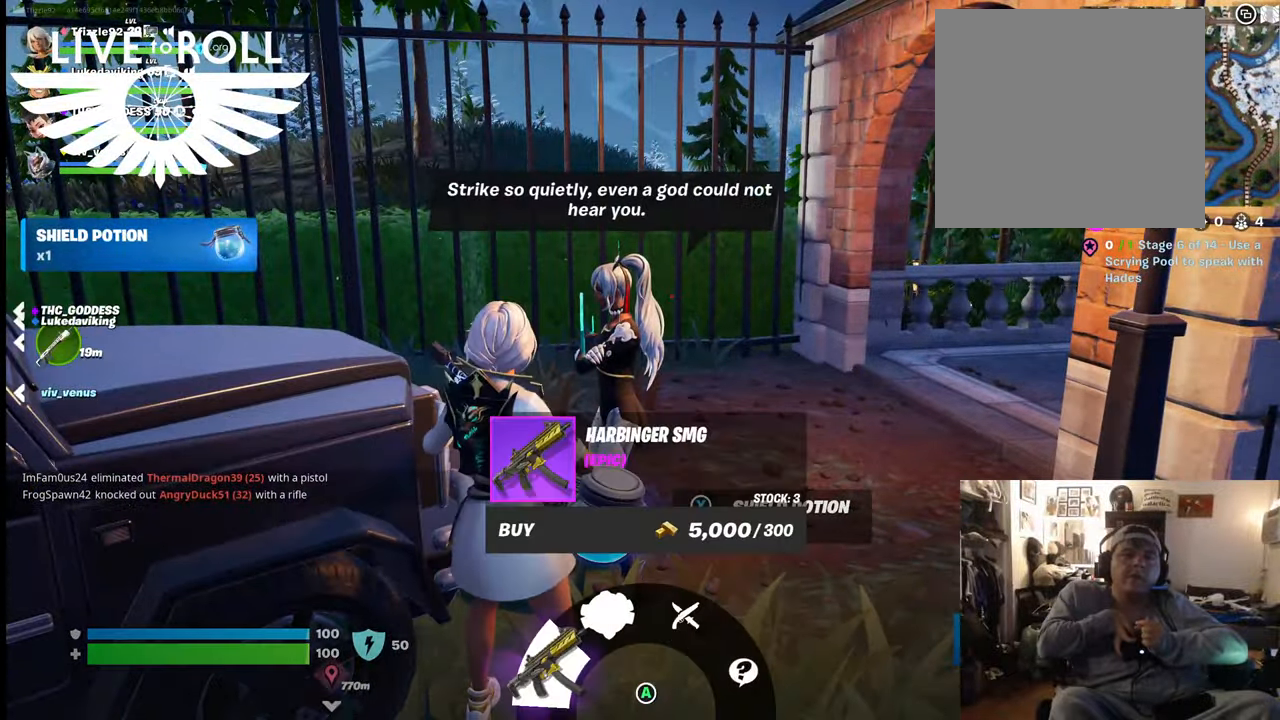
Gameplay with a controller (Xbox layout); each line is a JSON object with the inputs held at the frame after it. "events" lists button and stick changes between this image and that frame as [ms after this image, input, new state], when the widget could be followed in between. Not read: SHARE.
{"buttons": [], "left_stick": "center", "right_stick": "center", "events": [[267, "right_stick", "up"], [434, "right_stick", "center"]]}
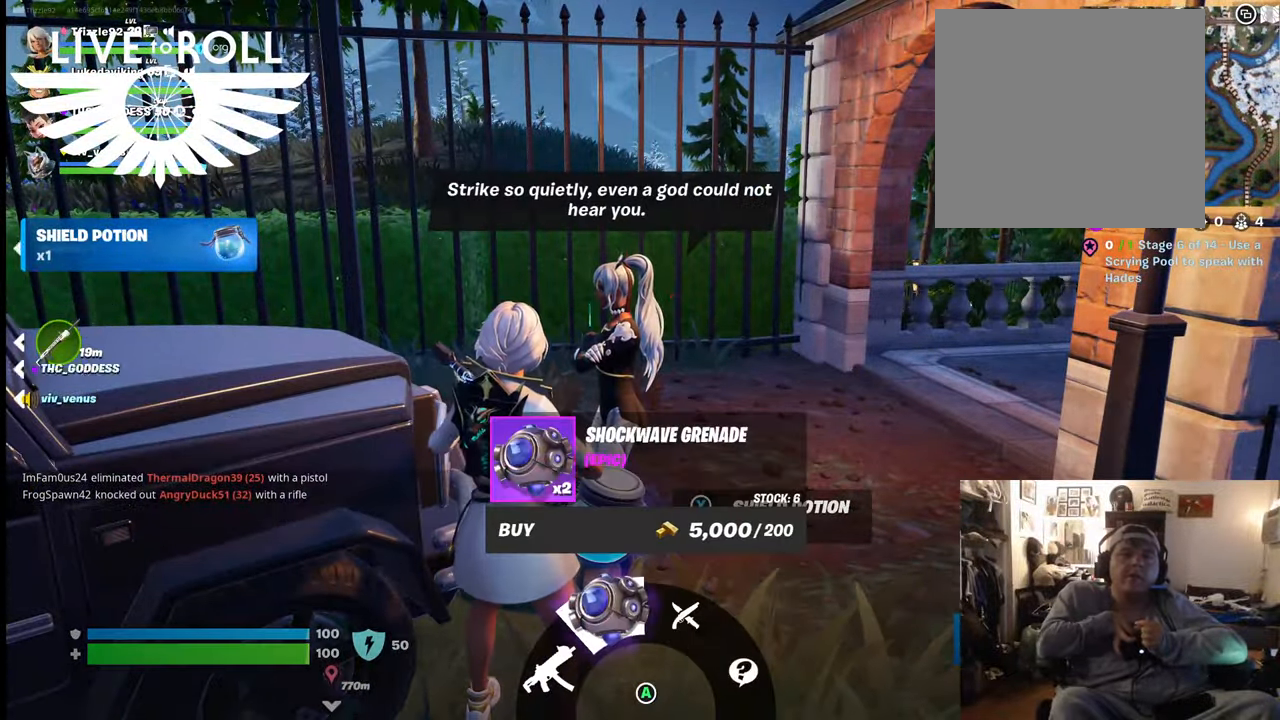
{"buttons": [], "left_stick": "center", "right_stick": "center", "events": [[300, "right_stick", "up-right"], [500, "right_stick", "center"]]}
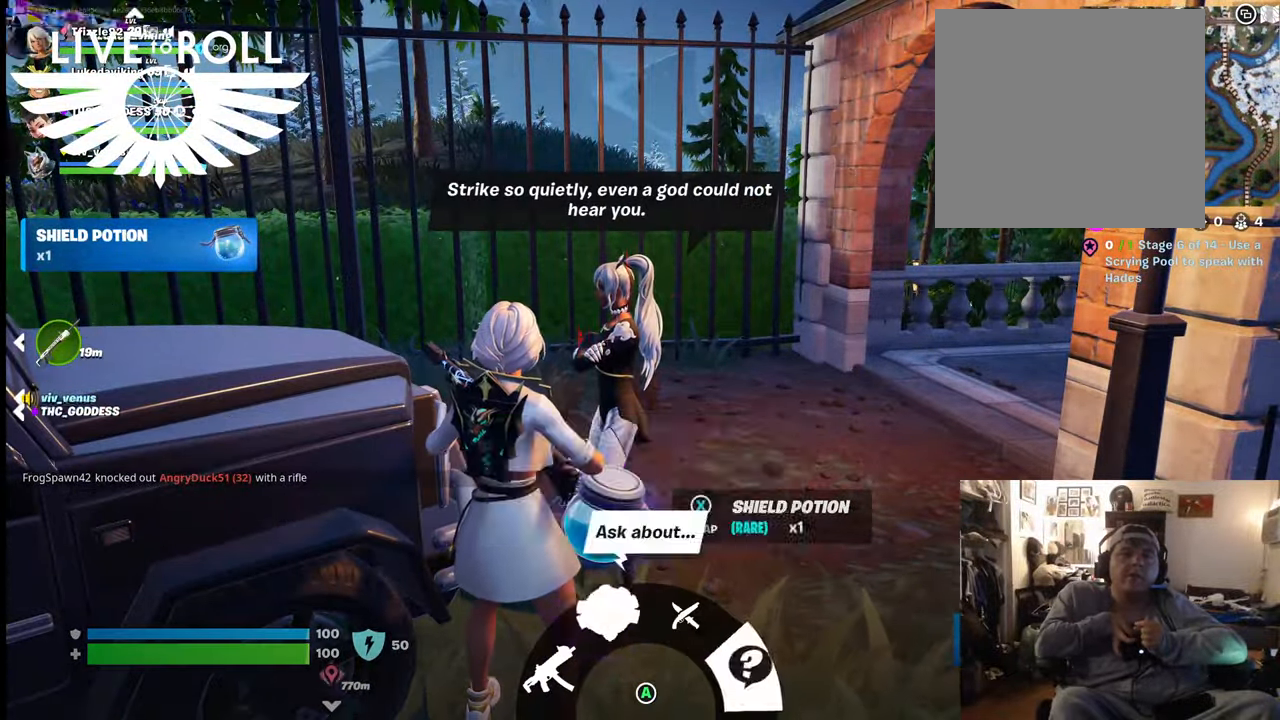
{"buttons": ["A"], "left_stick": "center", "right_stick": "center", "events": [[434, "A", "down"]]}
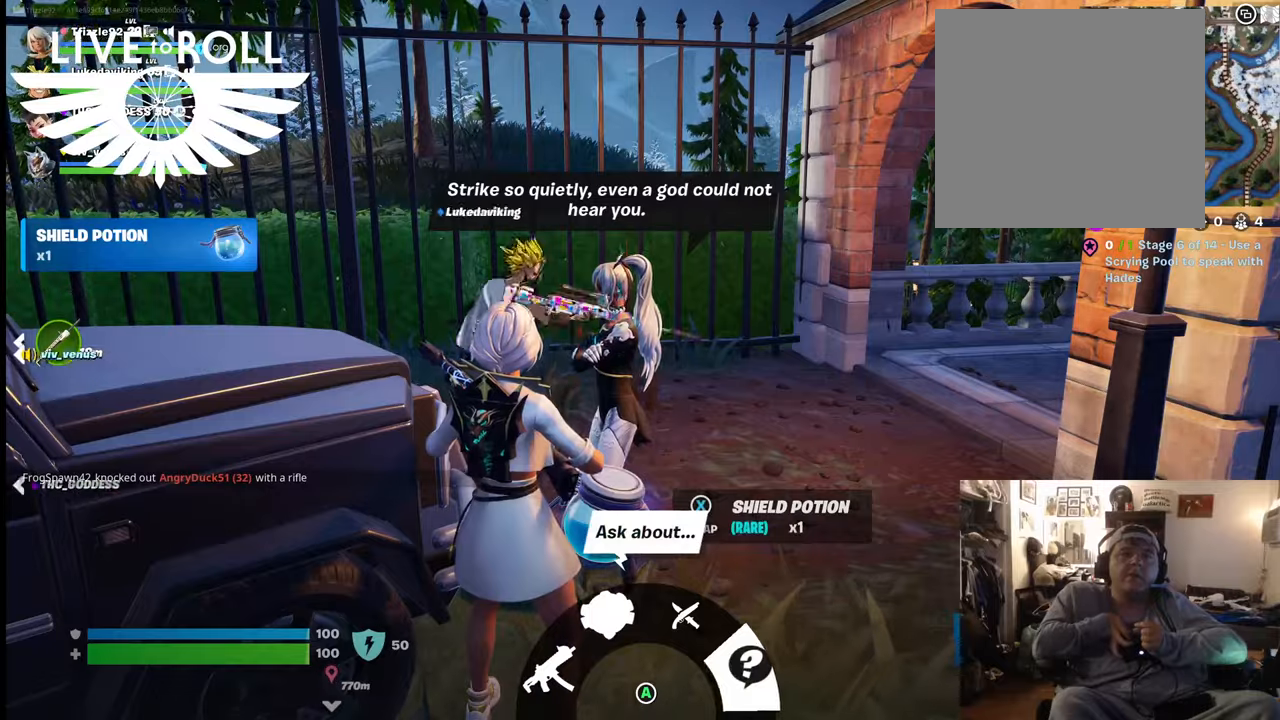
{"buttons": [], "left_stick": "center", "right_stick": "center", "events": [[67, "A", "up"]]}
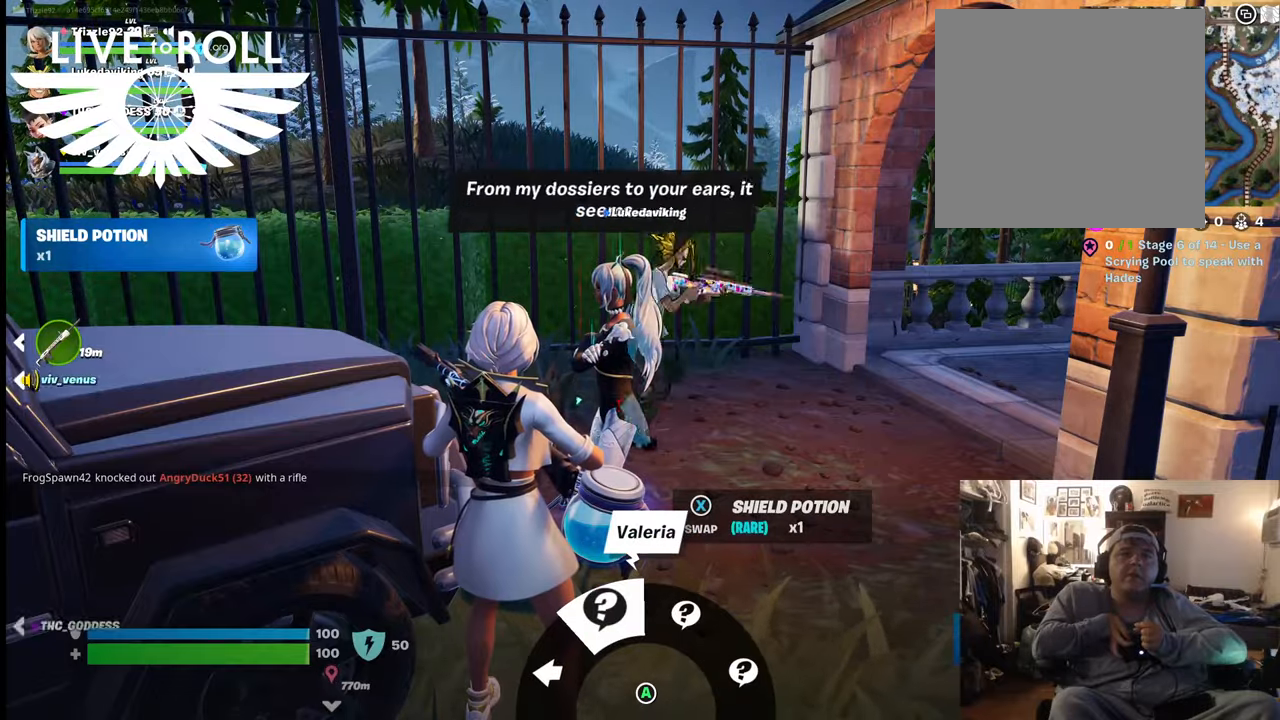
{"buttons": [], "left_stick": "center", "right_stick": "center", "events": [[100, "A", "down"], [200, "A", "up"]]}
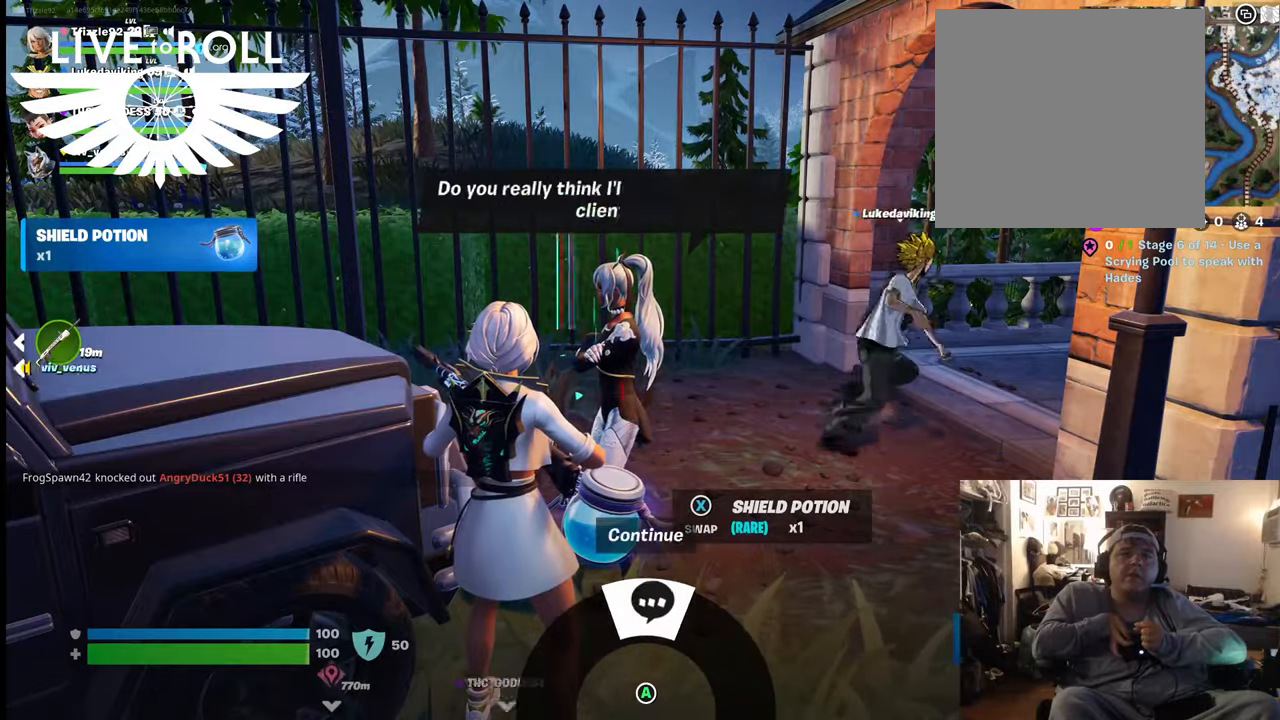
{"buttons": [], "left_stick": "right", "right_stick": "center", "events": [[34, "left_stick", "right"]]}
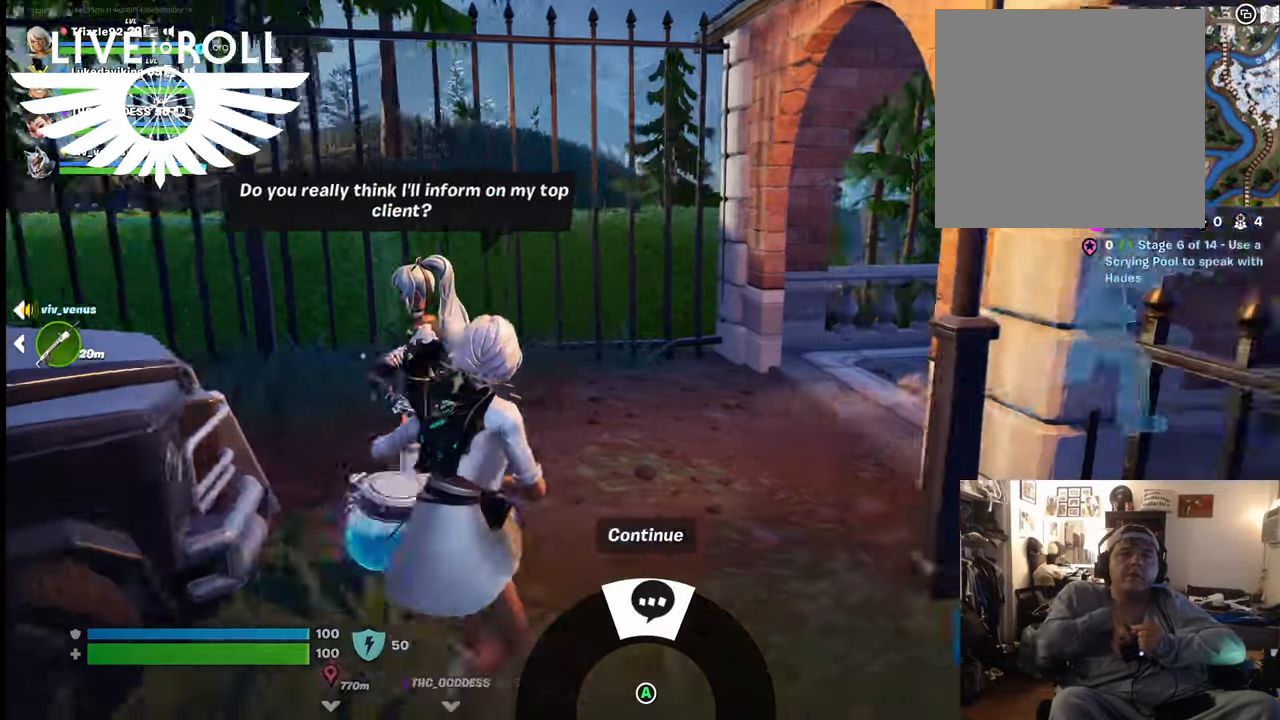
{"buttons": ["L3"], "left_stick": "up", "right_stick": "right", "events": [[67, "left_stick", "up-right"], [167, "right_stick", "right"], [200, "L3", "down"], [200, "left_stick", "up"]]}
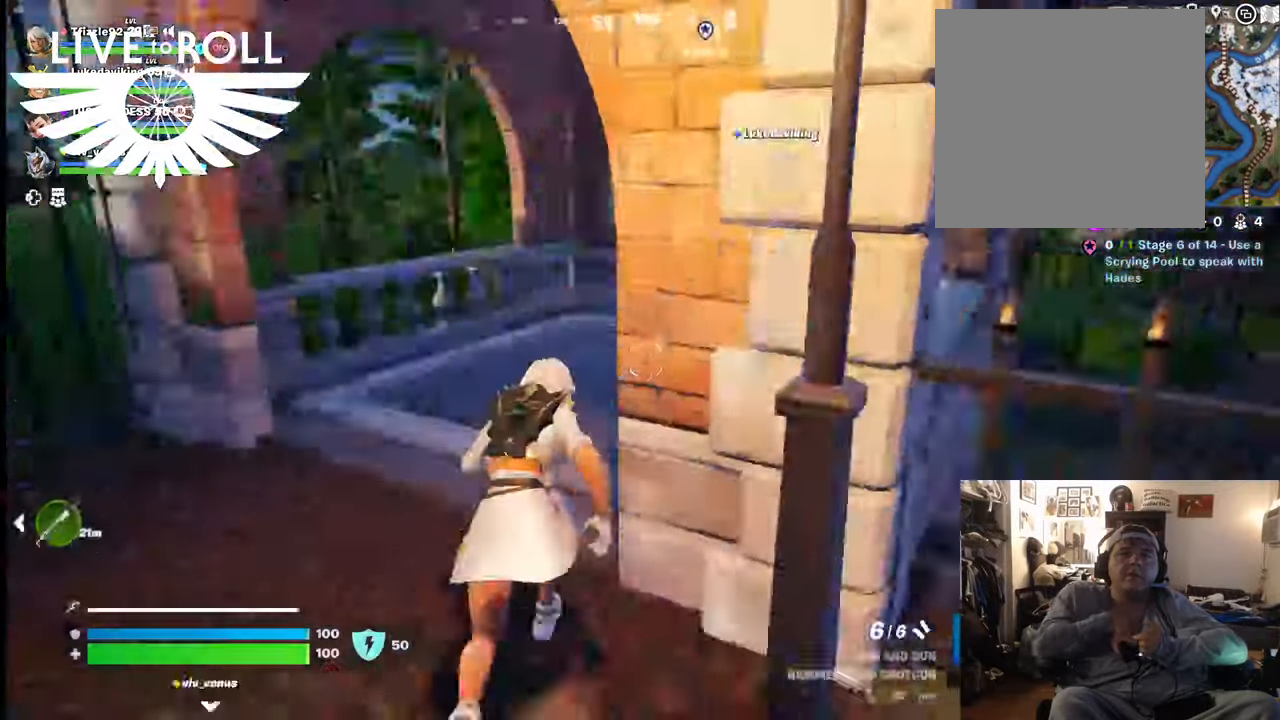
{"buttons": [], "left_stick": "up", "right_stick": "center", "events": [[67, "L3", "up"], [167, "right_stick", "center"]]}
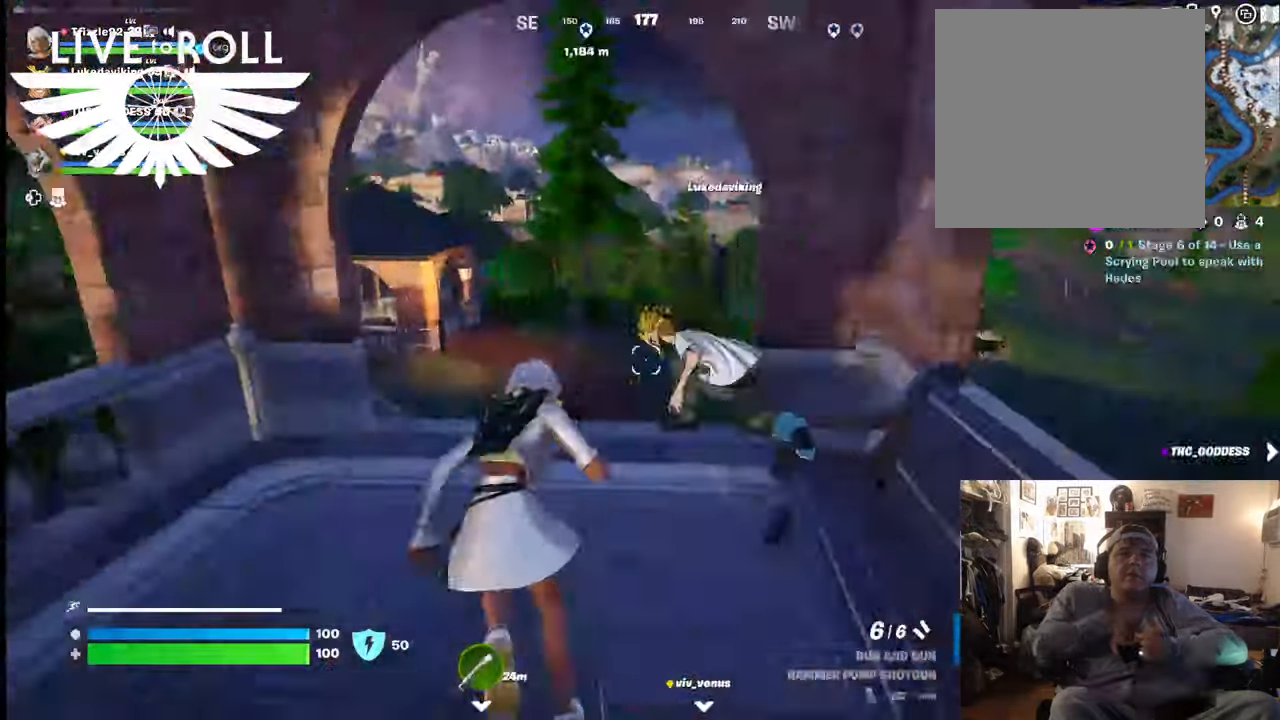
{"buttons": [], "left_stick": "up", "right_stick": "center", "events": [[367, "A", "down"], [500, "A", "up"]]}
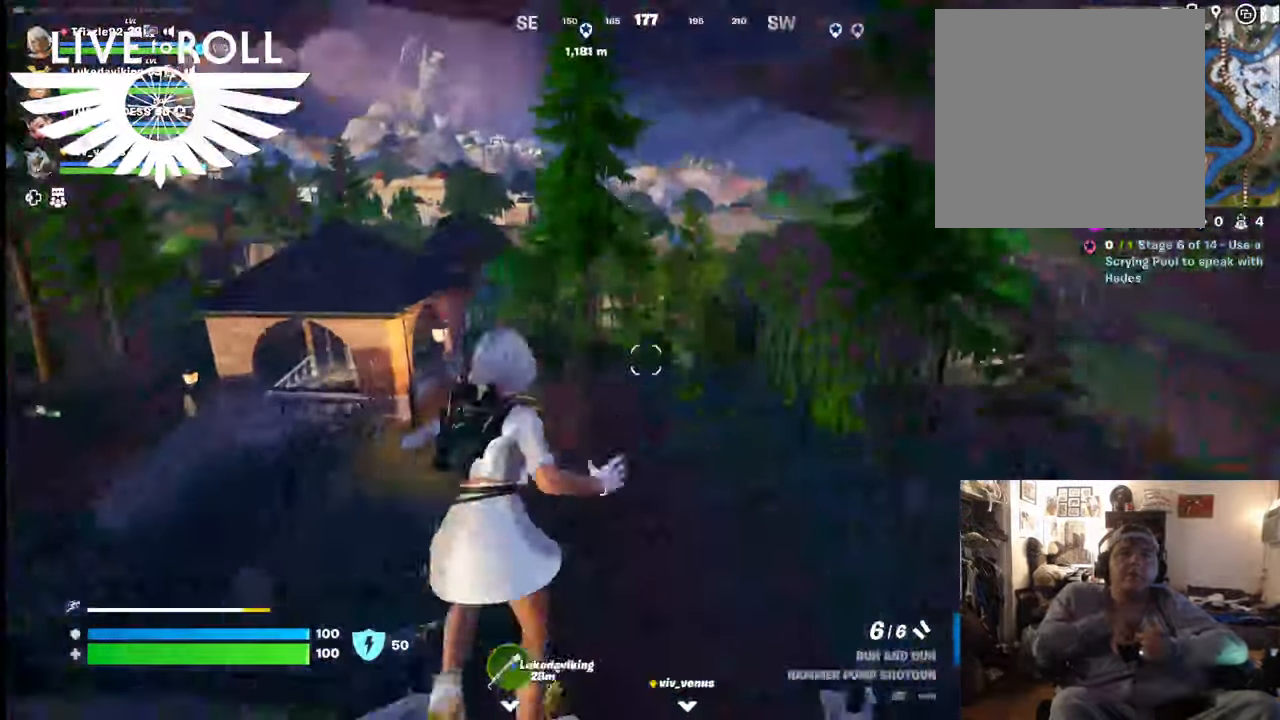
{"buttons": [], "left_stick": "up", "right_stick": "left", "events": [[467, "right_stick", "left"]]}
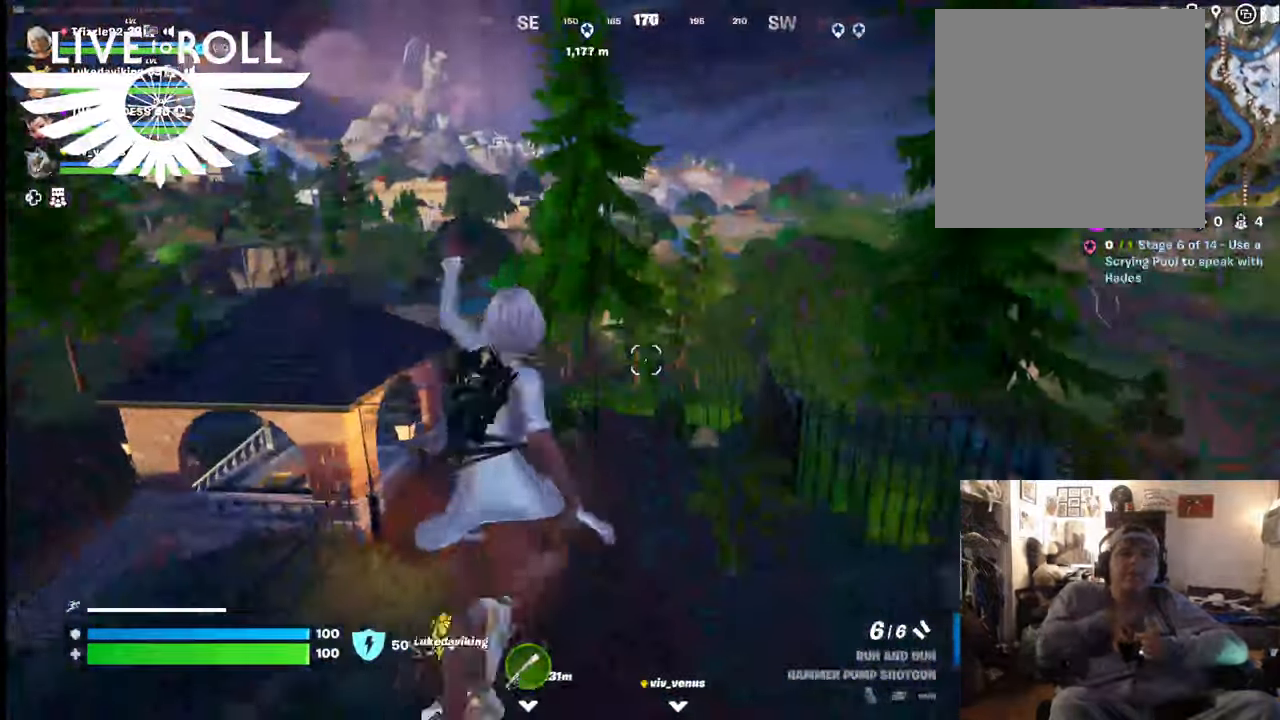
{"buttons": [], "left_stick": "up", "right_stick": "left", "events": []}
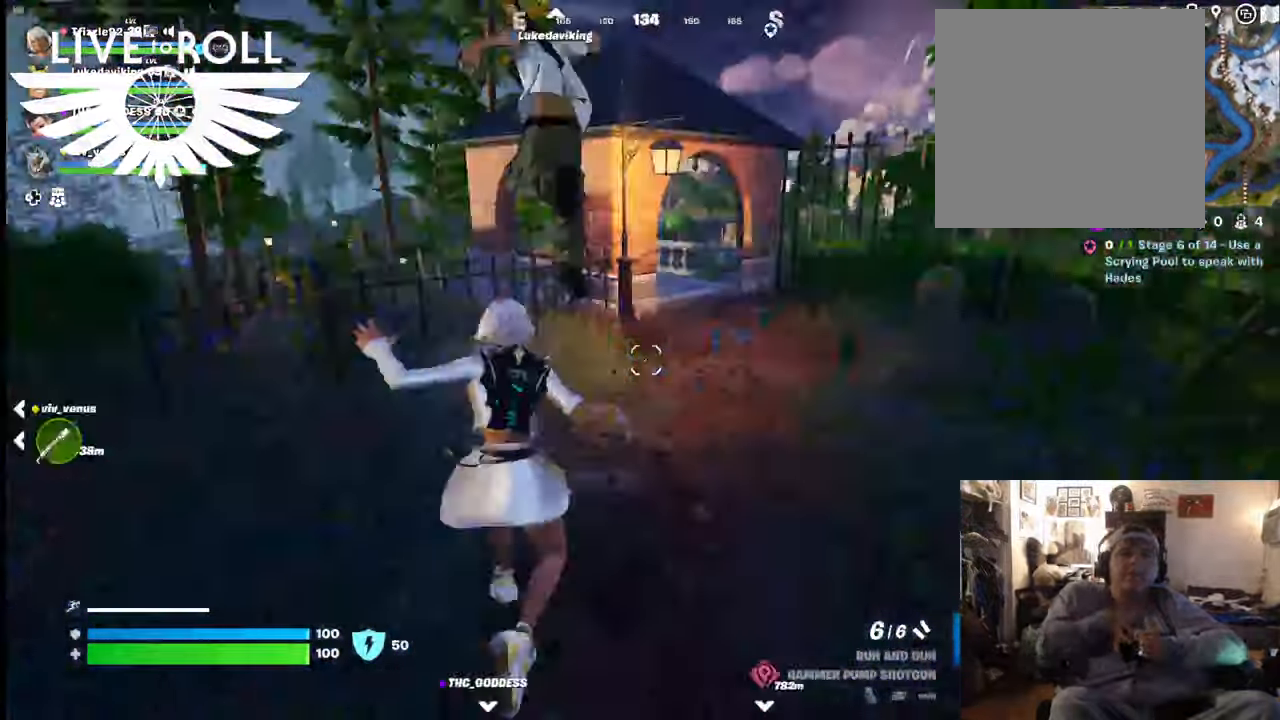
{"buttons": [], "left_stick": "up-right", "right_stick": "left", "events": [[34, "left_stick", "up-right"]]}
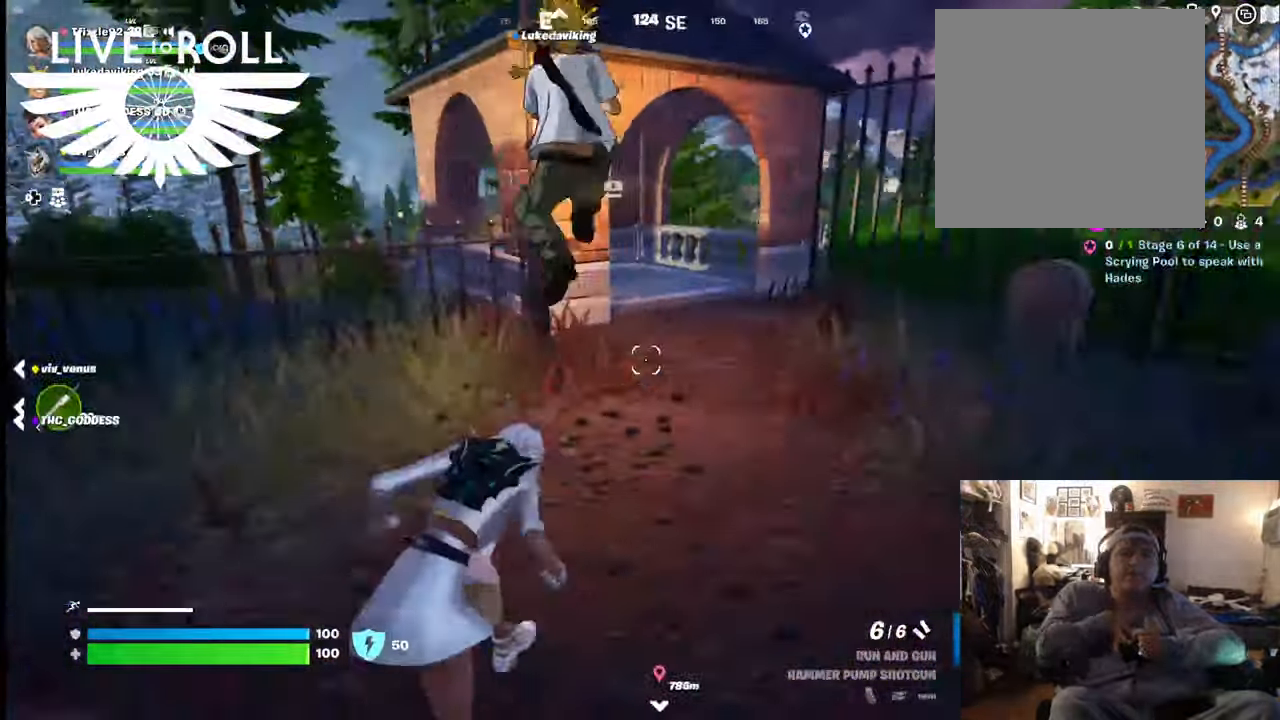
{"buttons": [], "left_stick": "up-right", "right_stick": "left", "events": []}
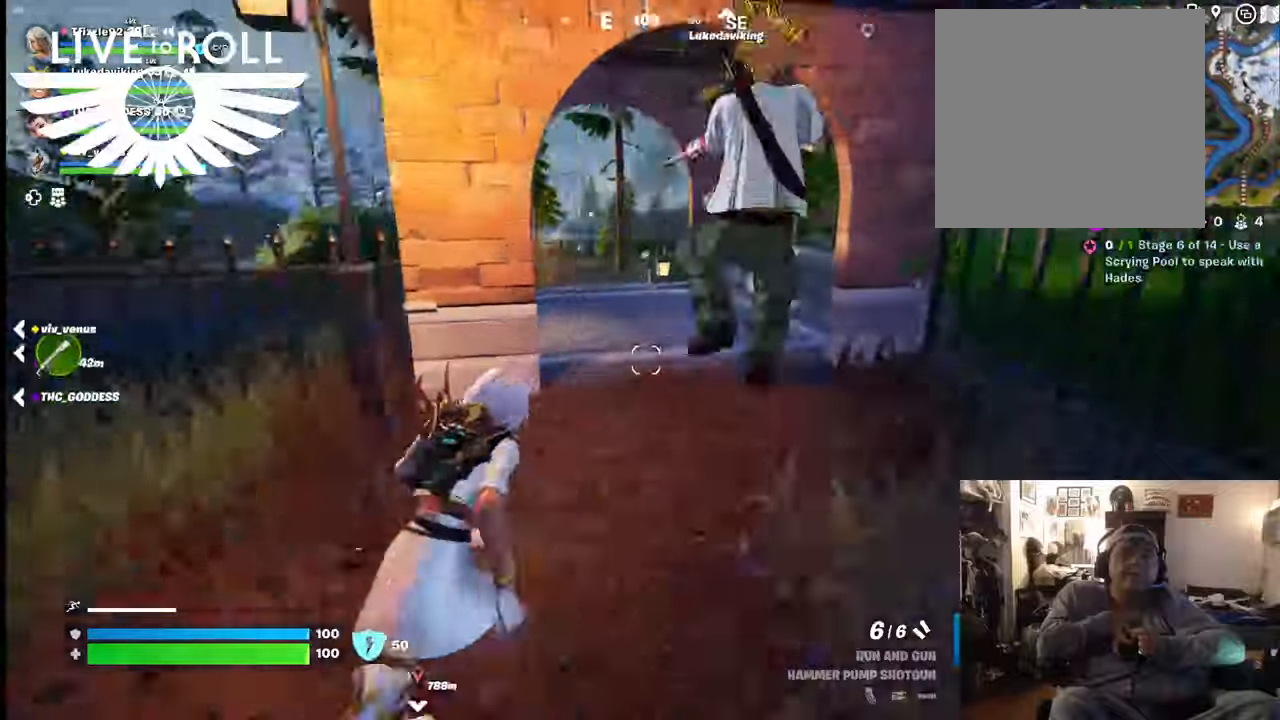
{"buttons": [], "left_stick": "up-right", "right_stick": "left", "events": []}
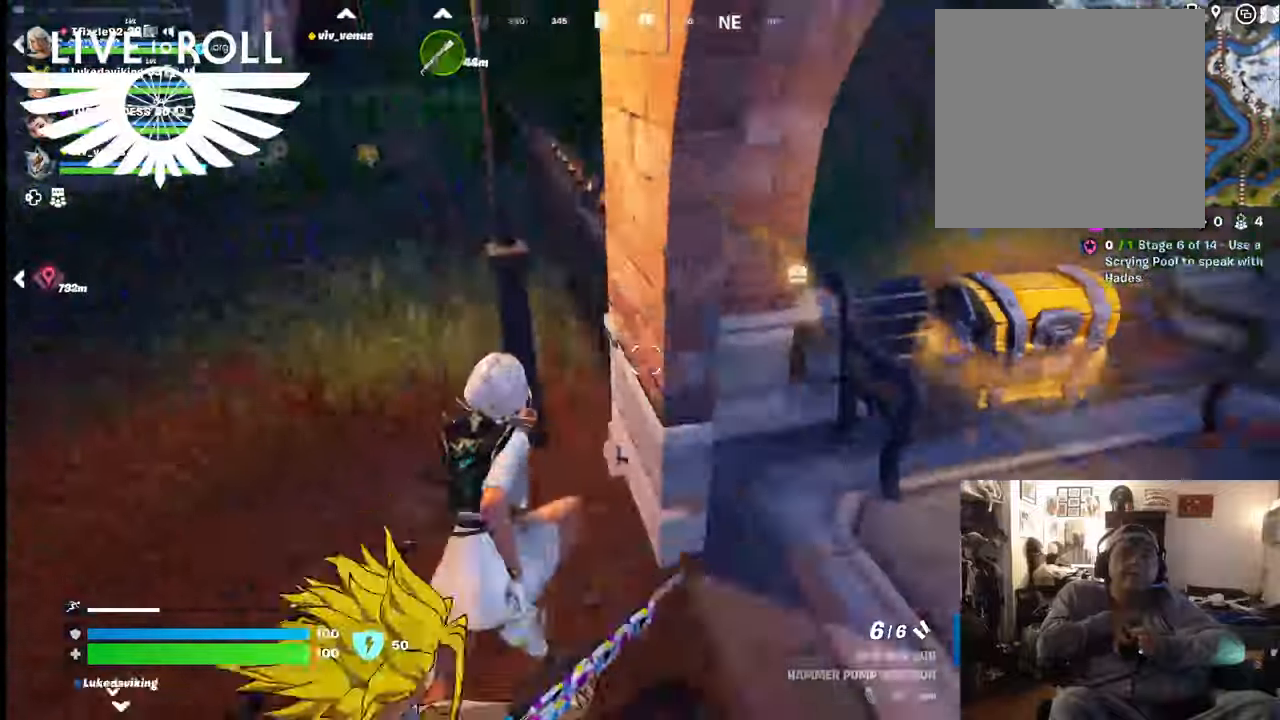
{"buttons": [], "left_stick": "down-right", "right_stick": "center", "events": [[67, "right_stick", "center"], [134, "left_stick", "down-right"]]}
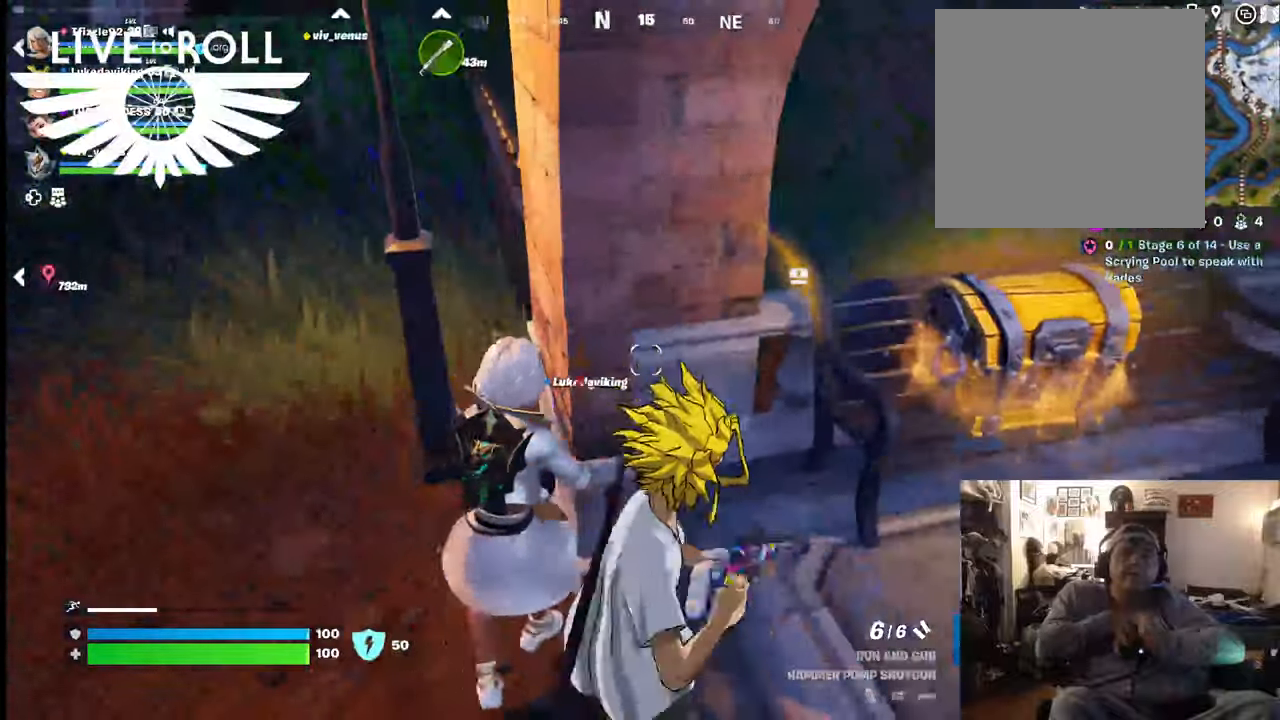
{"buttons": [], "left_stick": "down-left", "right_stick": "center", "events": [[300, "left_stick", "down"], [434, "left_stick", "down-left"]]}
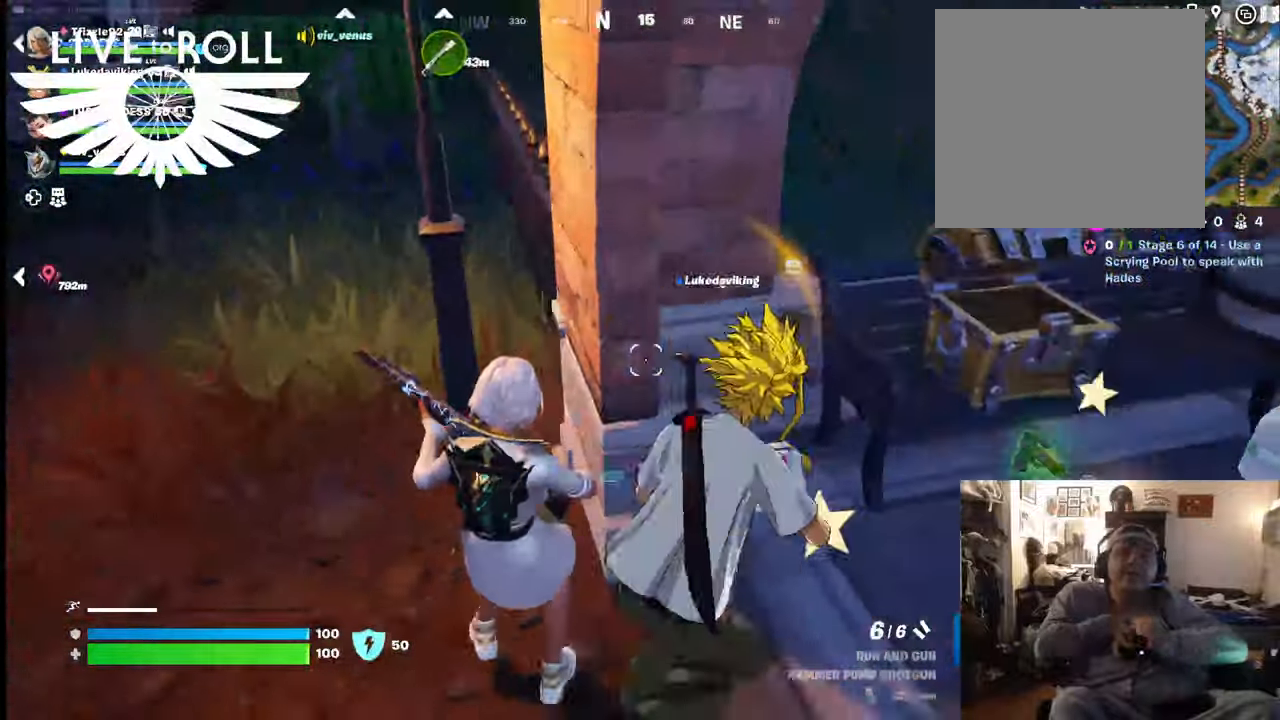
{"buttons": [], "left_stick": "down", "right_stick": "center", "events": [[400, "left_stick", "down"]]}
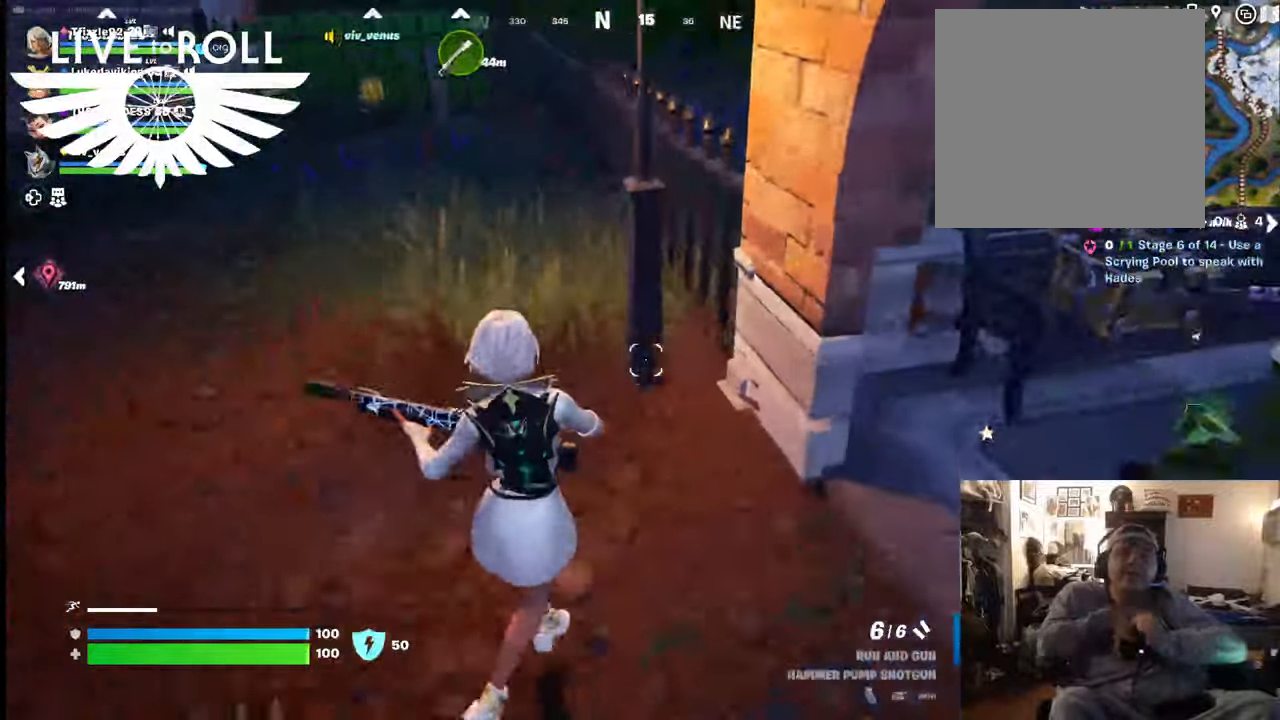
{"buttons": [], "left_stick": "up-right", "right_stick": "up-right", "events": [[134, "right_stick", "up-right"], [334, "left_stick", "right"], [434, "left_stick", "up-right"]]}
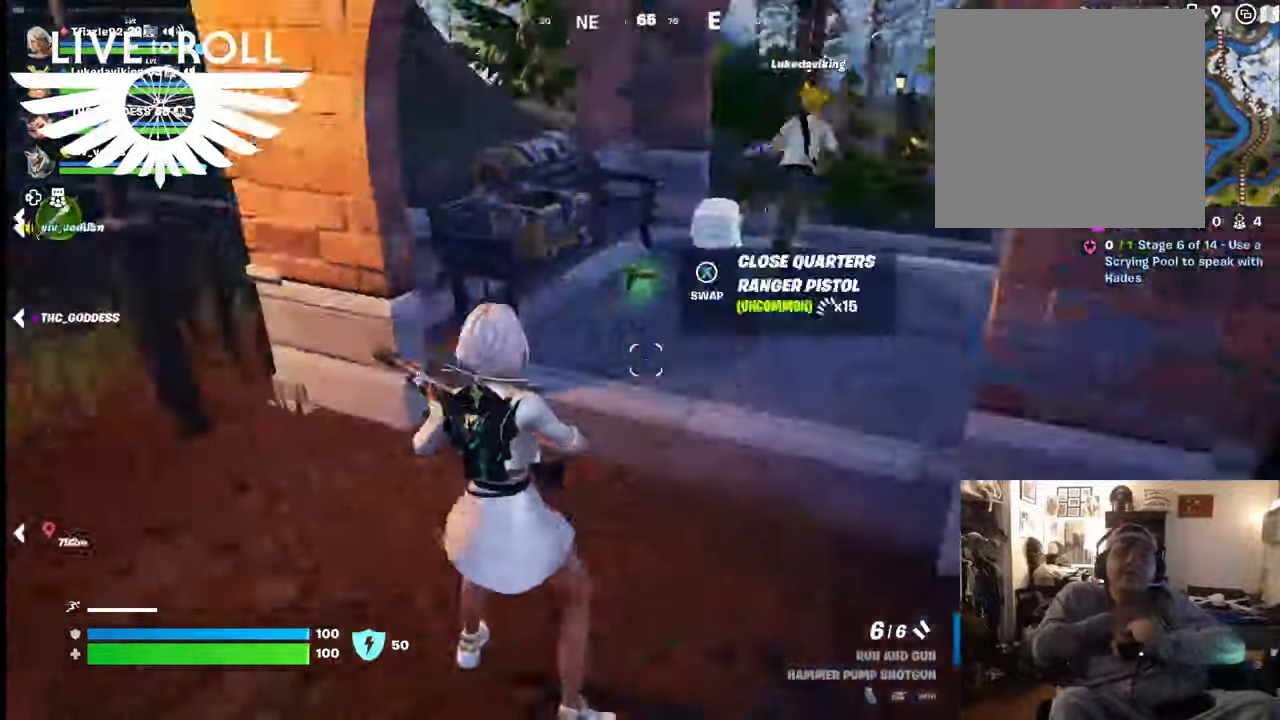
{"buttons": ["L3"], "left_stick": "up", "right_stick": "center", "events": [[200, "L3", "down"], [200, "left_stick", "up"], [500, "right_stick", "center"]]}
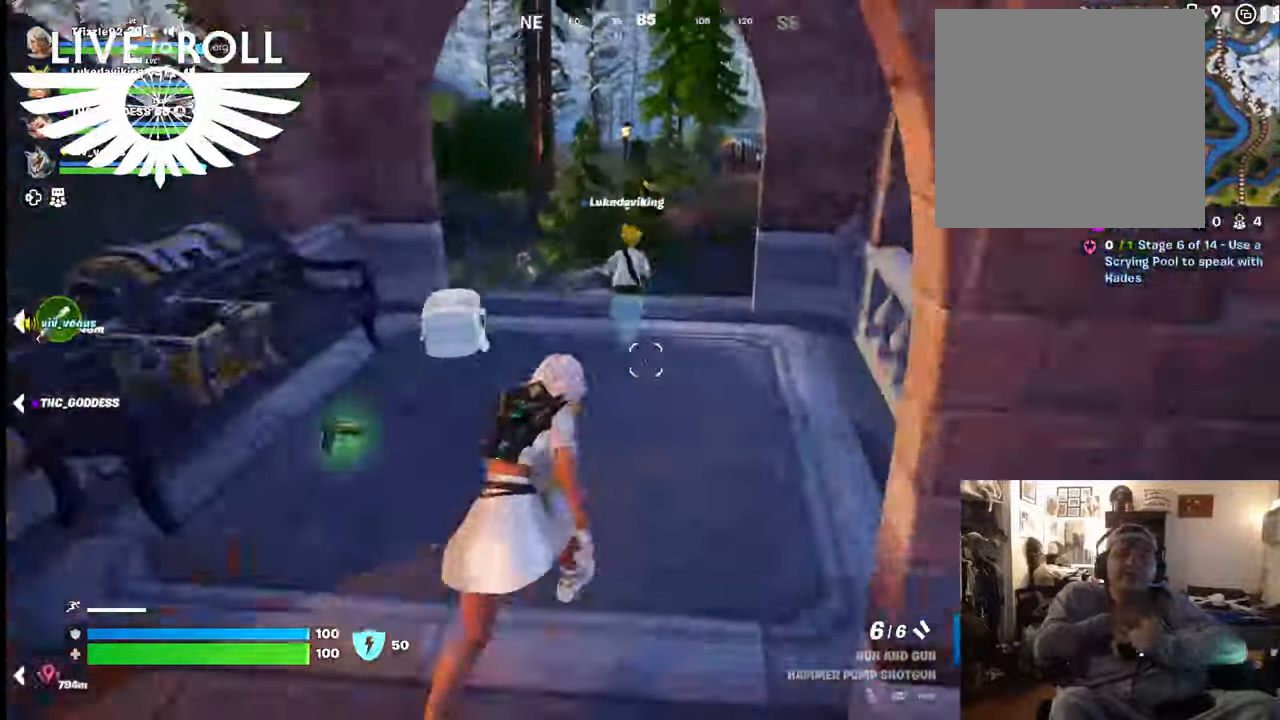
{"buttons": [], "left_stick": "up", "right_stick": "center", "events": [[34, "L3", "up"]]}
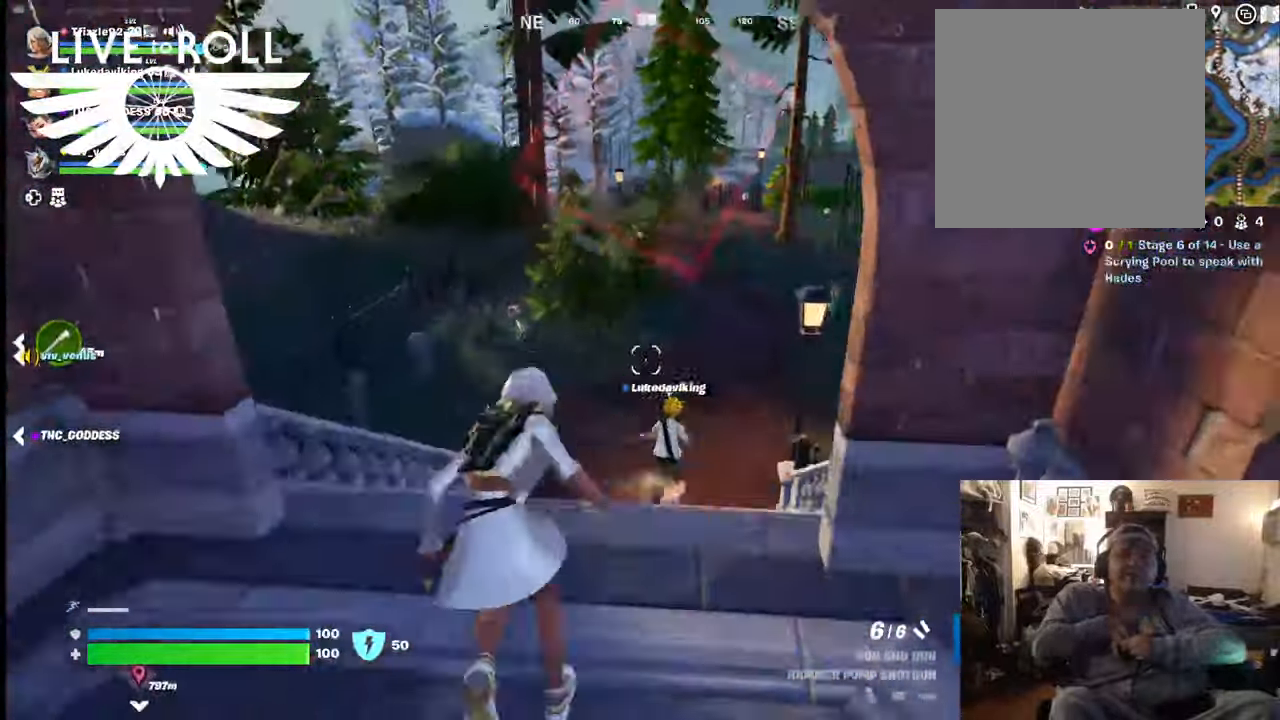
{"buttons": [], "left_stick": "up", "right_stick": "center", "events": [[134, "A", "down"], [267, "A", "up"]]}
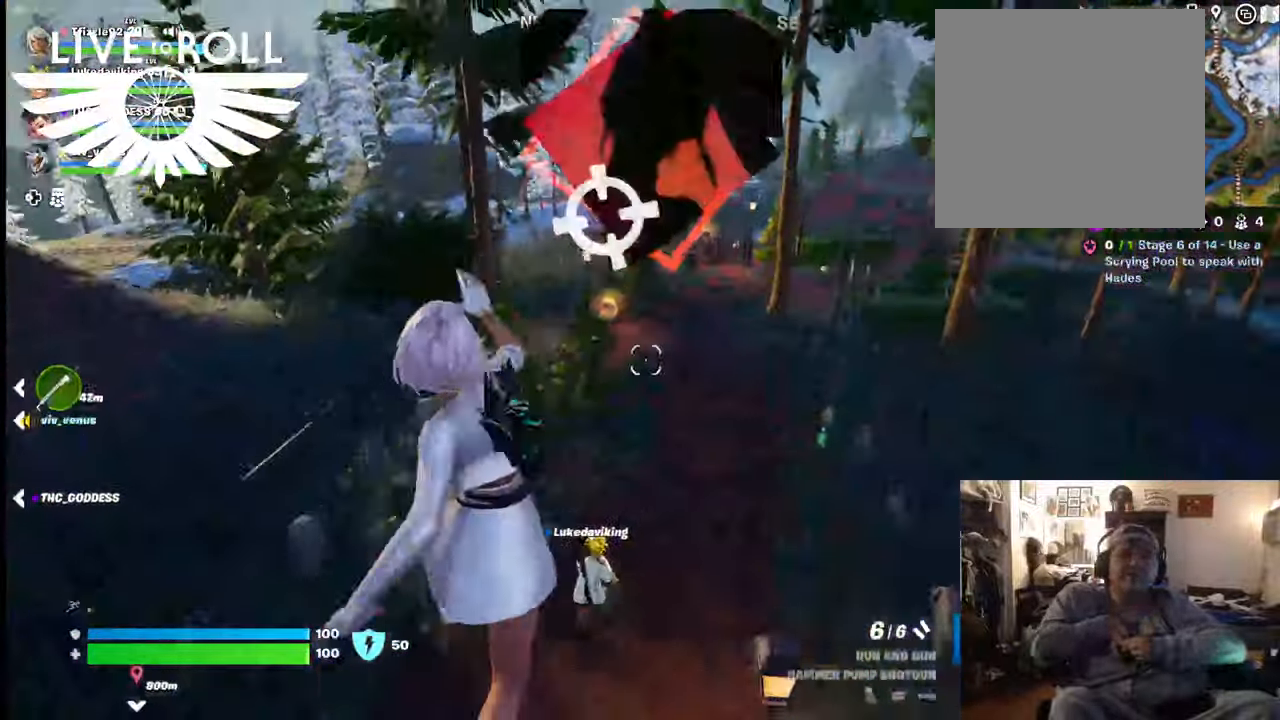
{"buttons": [], "left_stick": "up", "right_stick": "center", "events": []}
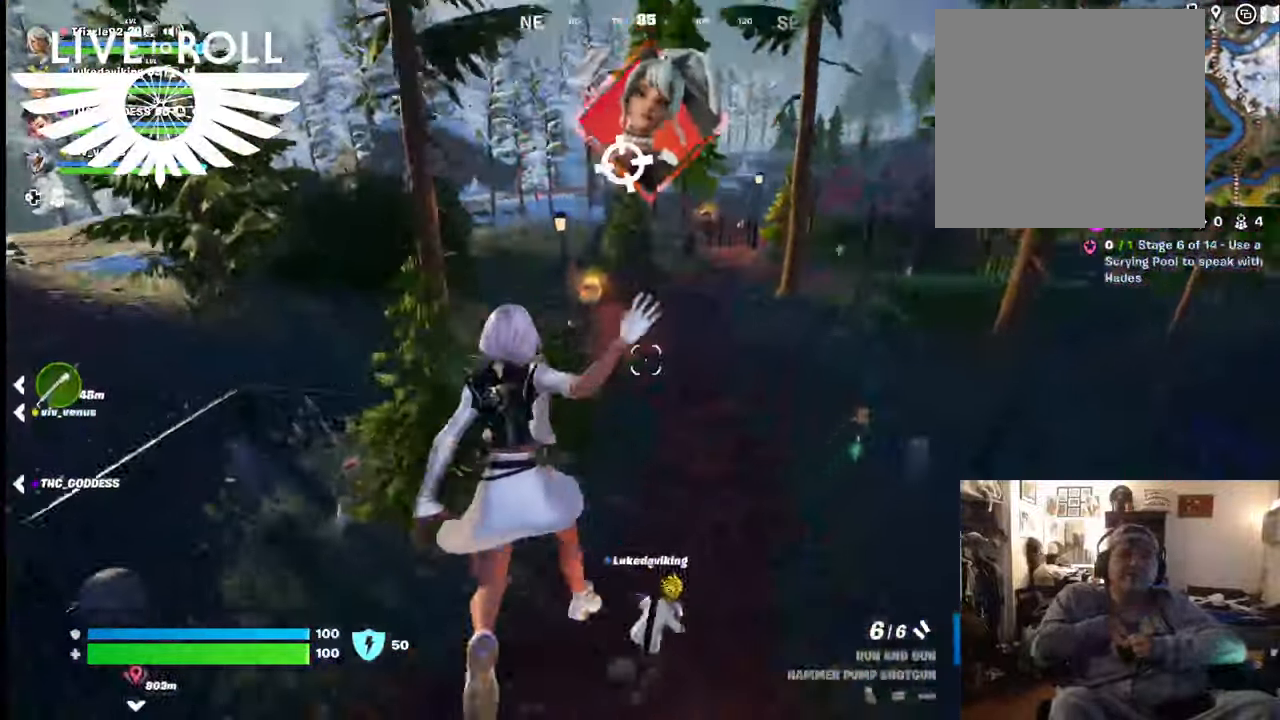
{"buttons": [], "left_stick": "up", "right_stick": "center", "events": []}
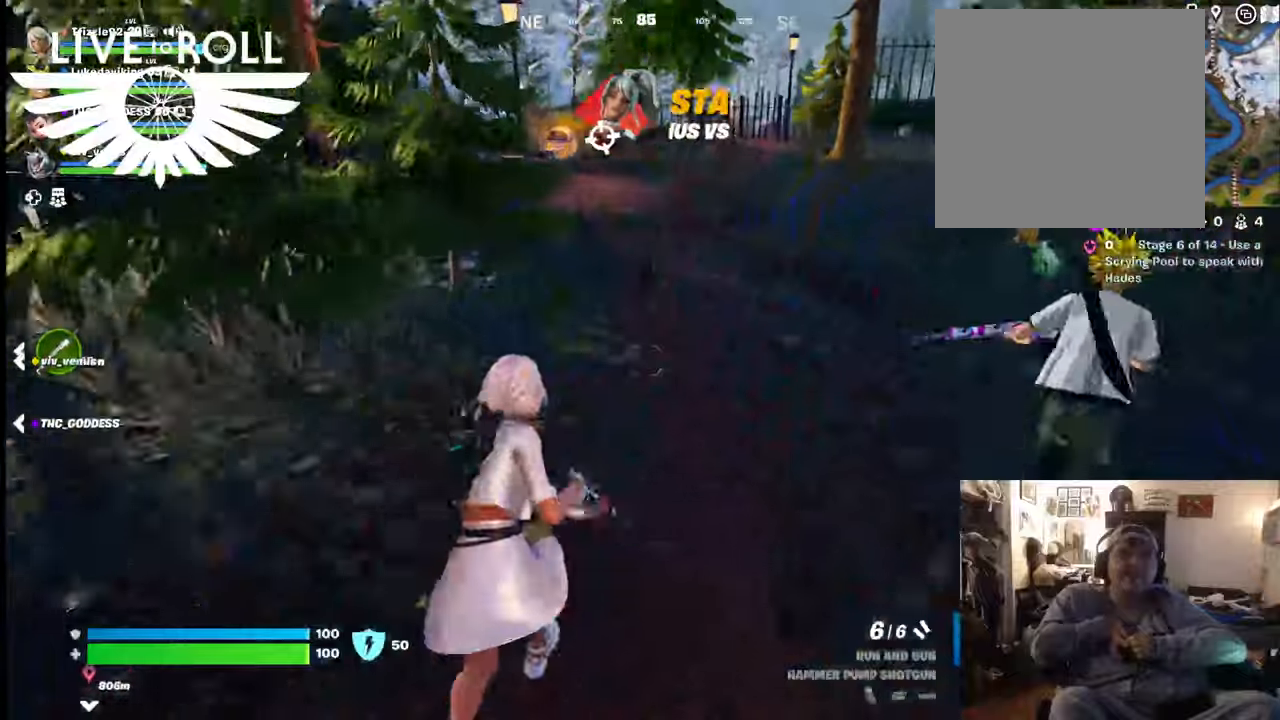
{"buttons": [], "left_stick": "up", "right_stick": "center", "events": []}
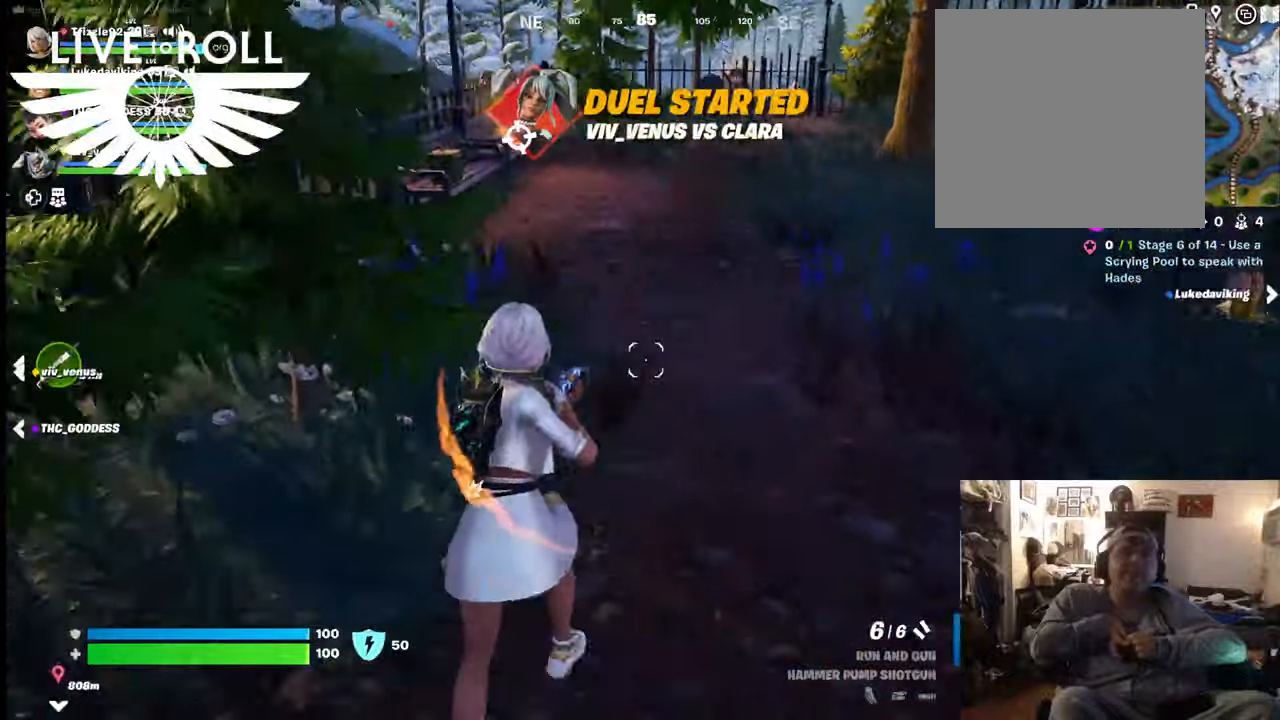
{"buttons": [], "left_stick": "up", "right_stick": "center", "events": []}
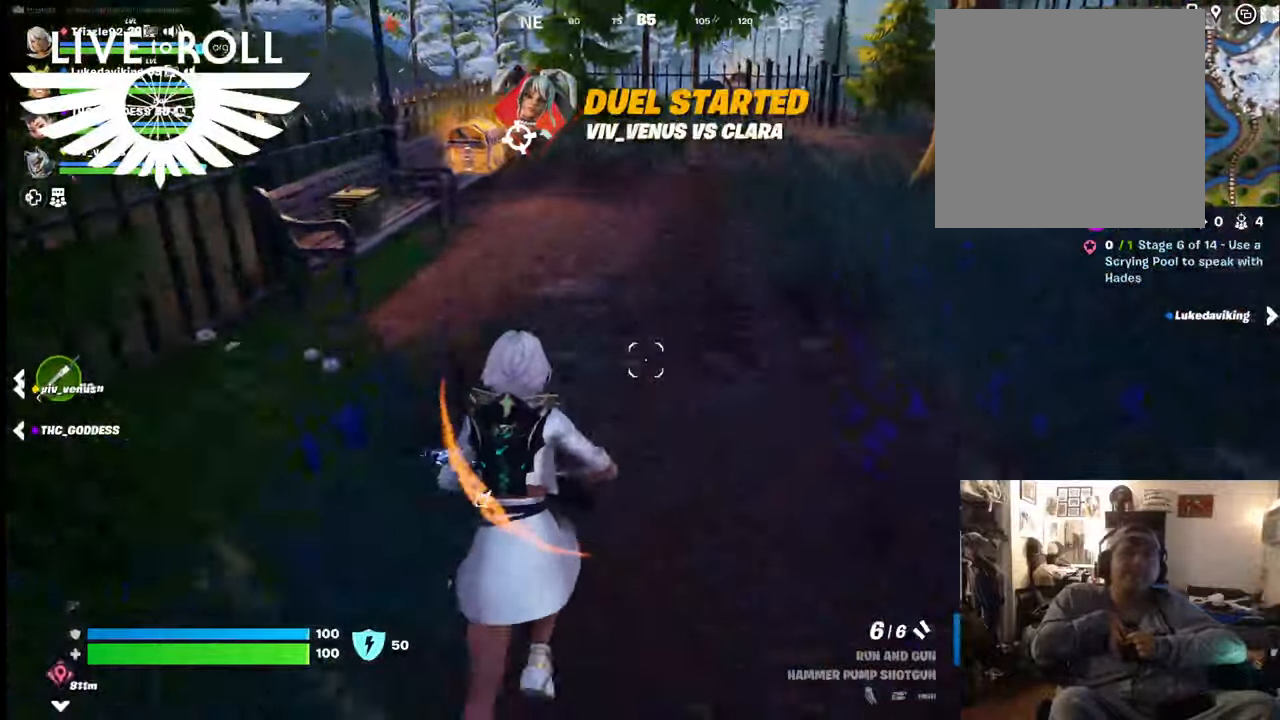
{"buttons": [], "left_stick": "up", "right_stick": "left", "events": [[200, "right_stick", "left"]]}
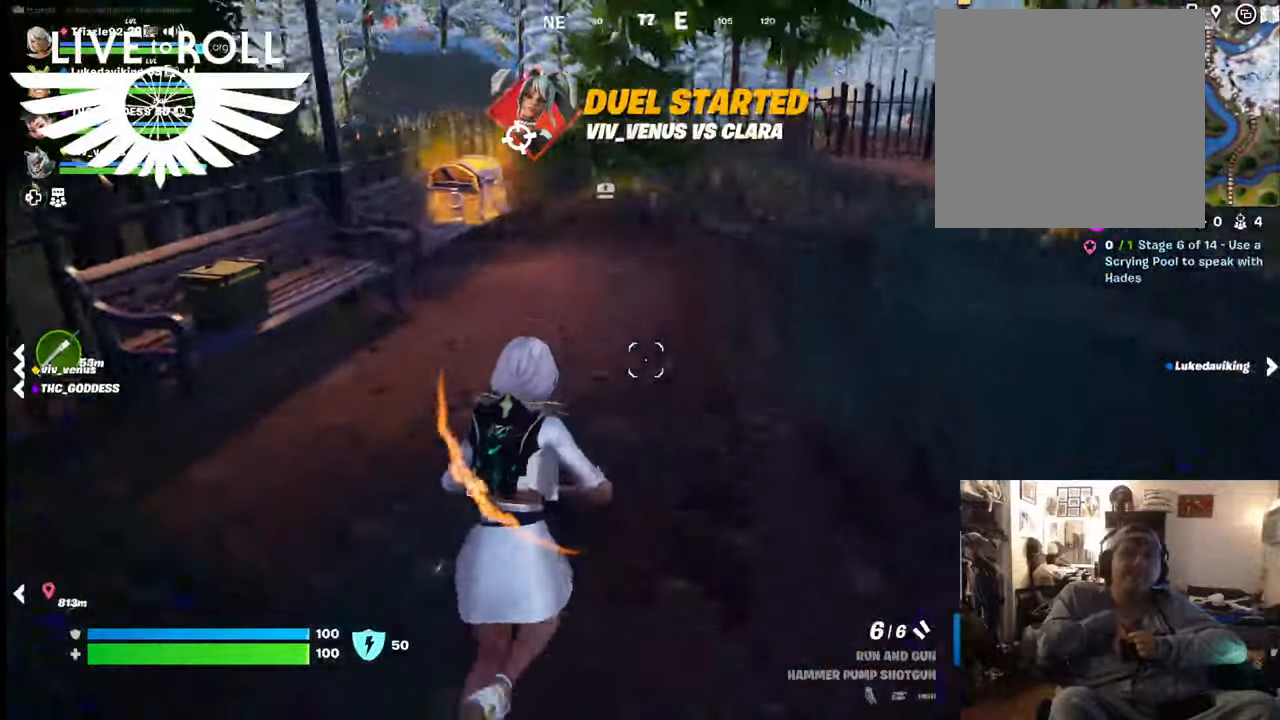
{"buttons": [], "left_stick": "up-right", "right_stick": "center", "events": [[467, "left_stick", "up-right"], [467, "right_stick", "center"]]}
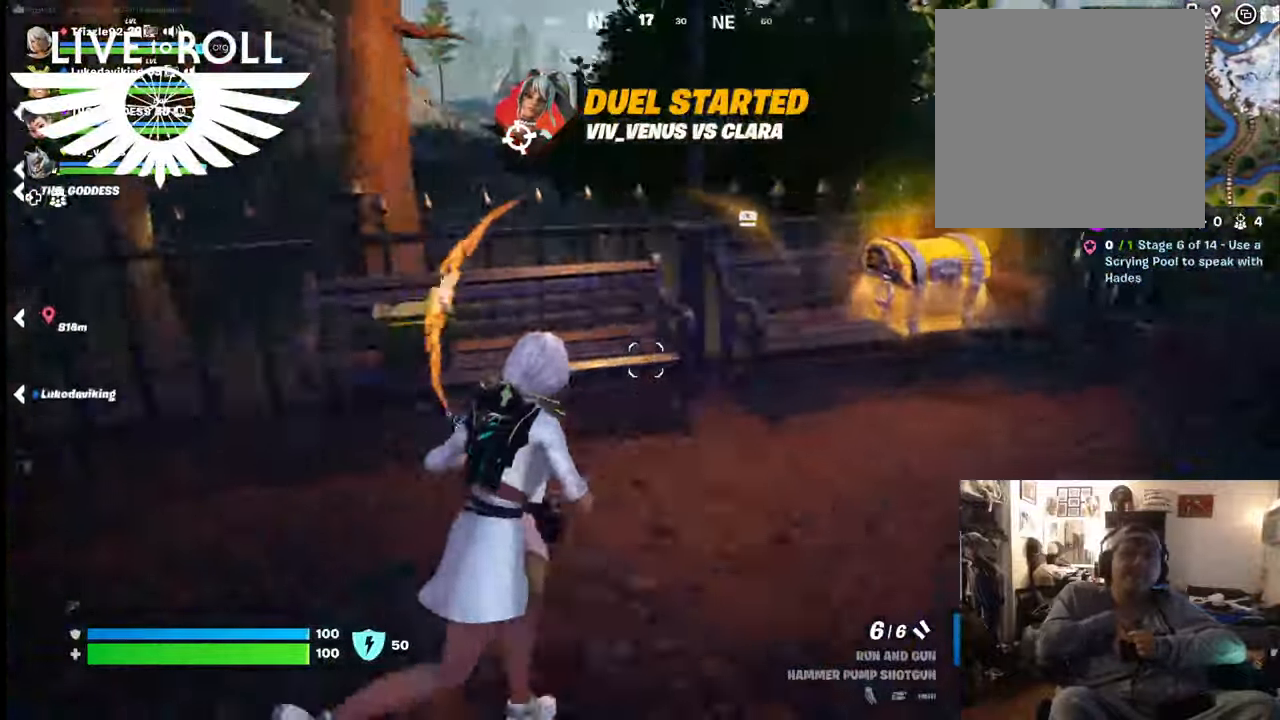
{"buttons": [], "left_stick": "up-right", "right_stick": "center", "events": [[134, "left_stick", "right"], [367, "left_stick", "up-right"]]}